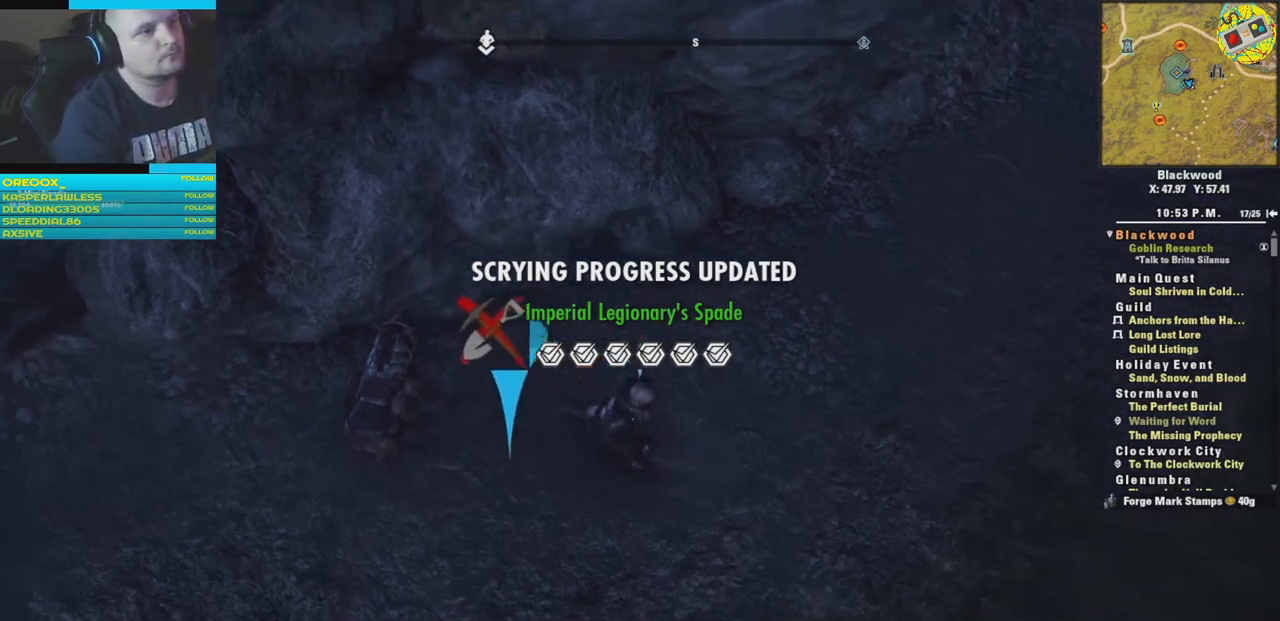
Gameplay with a controller (Xbox layout); each line is a JSON object with the inputs held at the frame after it. "events" lists button and stick changes between this image and that frame as [ms after this image, input, new state], when the widget could be followed in between.
{"buttons": [], "left_stick": "center", "right_stick": "up-left", "events": [[150, "left_stick", "center"], [367, "right_stick", "up-left"]]}
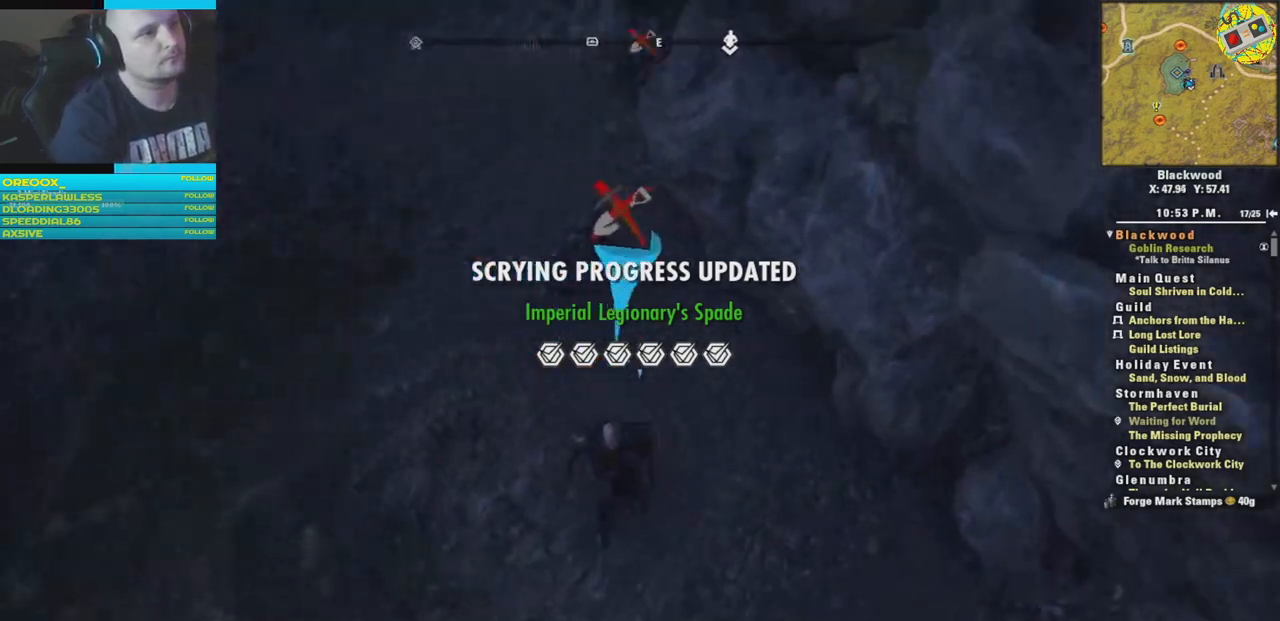
{"buttons": [], "left_stick": "center", "right_stick": "center", "events": [[133, "left_stick", "up"], [133, "right_stick", "center"], [367, "left_stick", "center"]]}
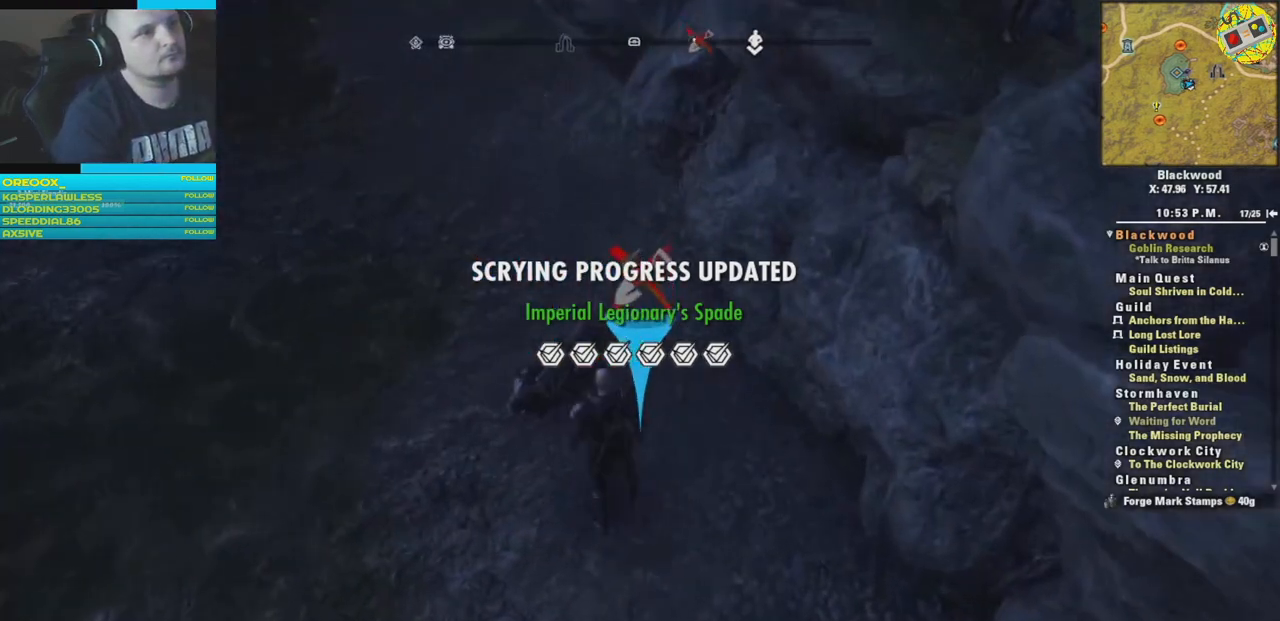
{"buttons": [], "left_stick": "center", "right_stick": "center", "events": [[167, "right_stick", "right"], [417, "right_stick", "center"]]}
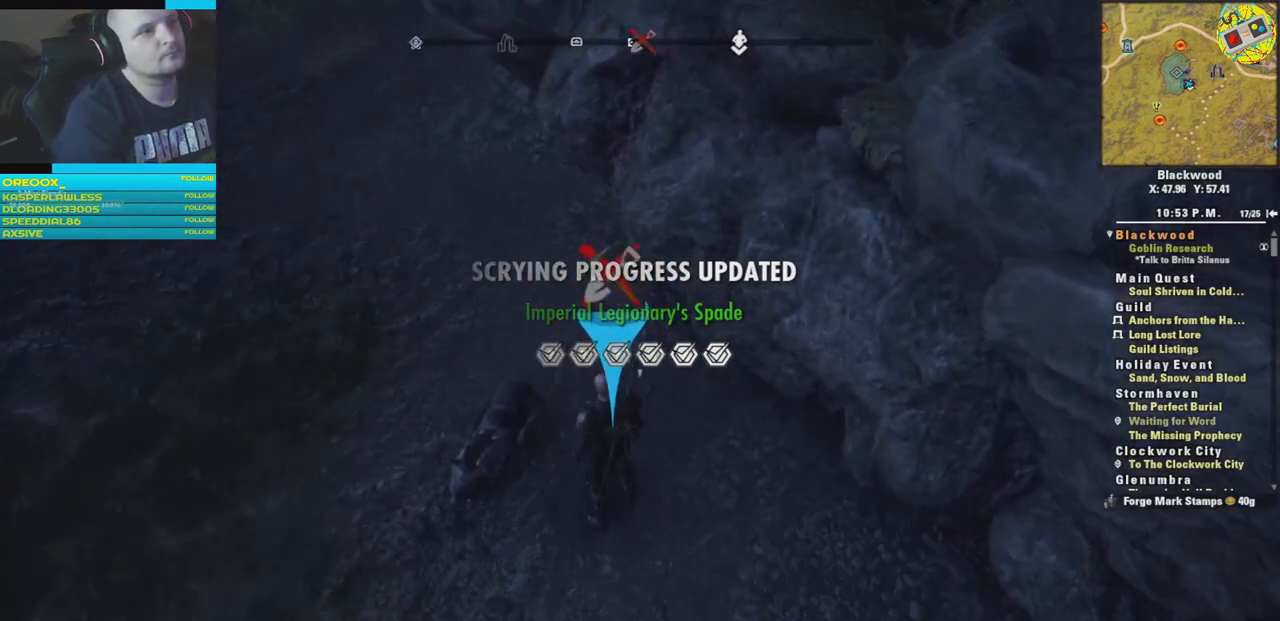
{"buttons": [], "left_stick": "center", "right_stick": "center", "events": []}
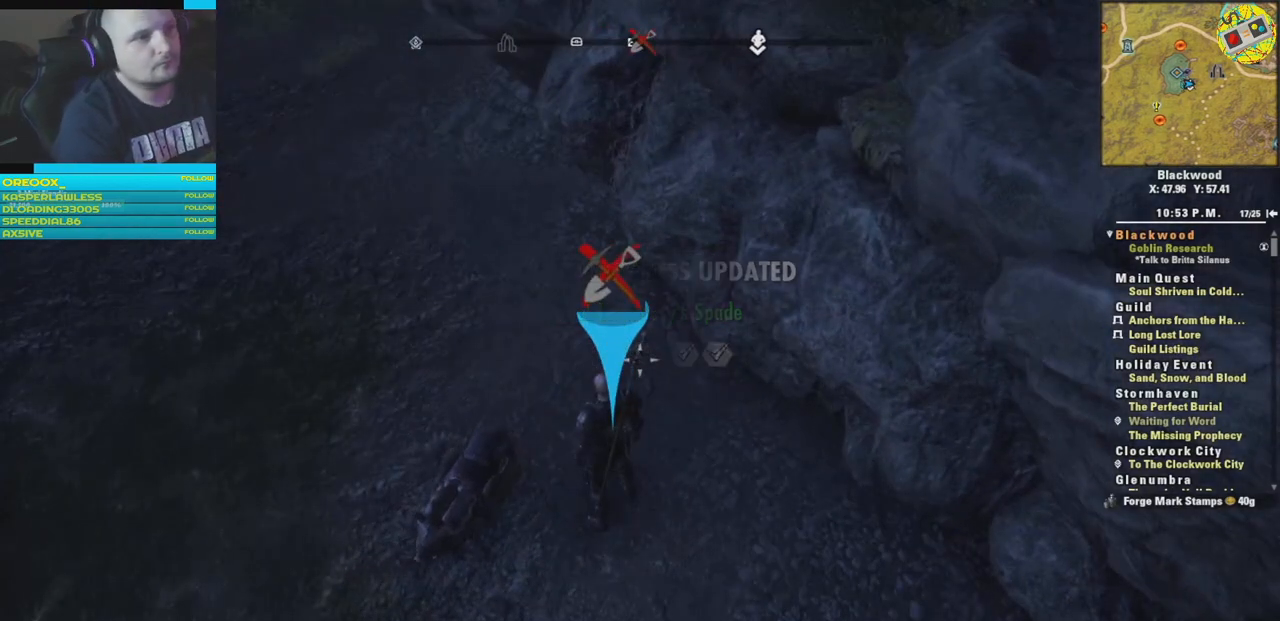
{"buttons": [], "left_stick": "center", "right_stick": "center", "events": []}
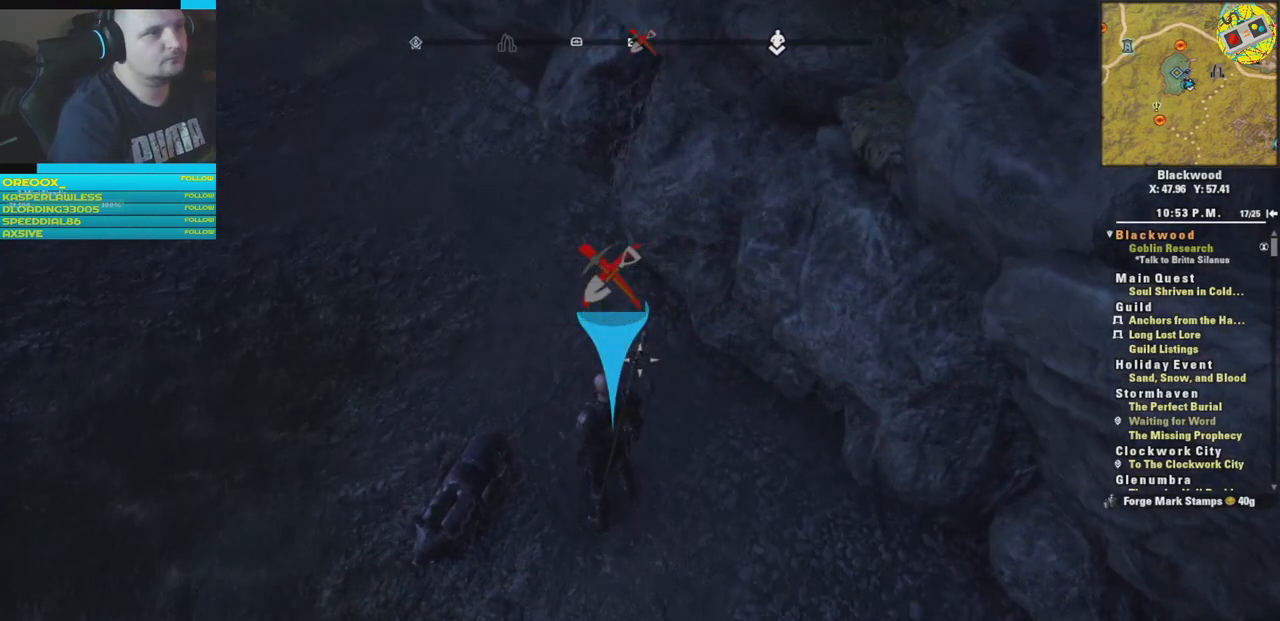
{"buttons": [], "left_stick": "center", "right_stick": "center", "events": []}
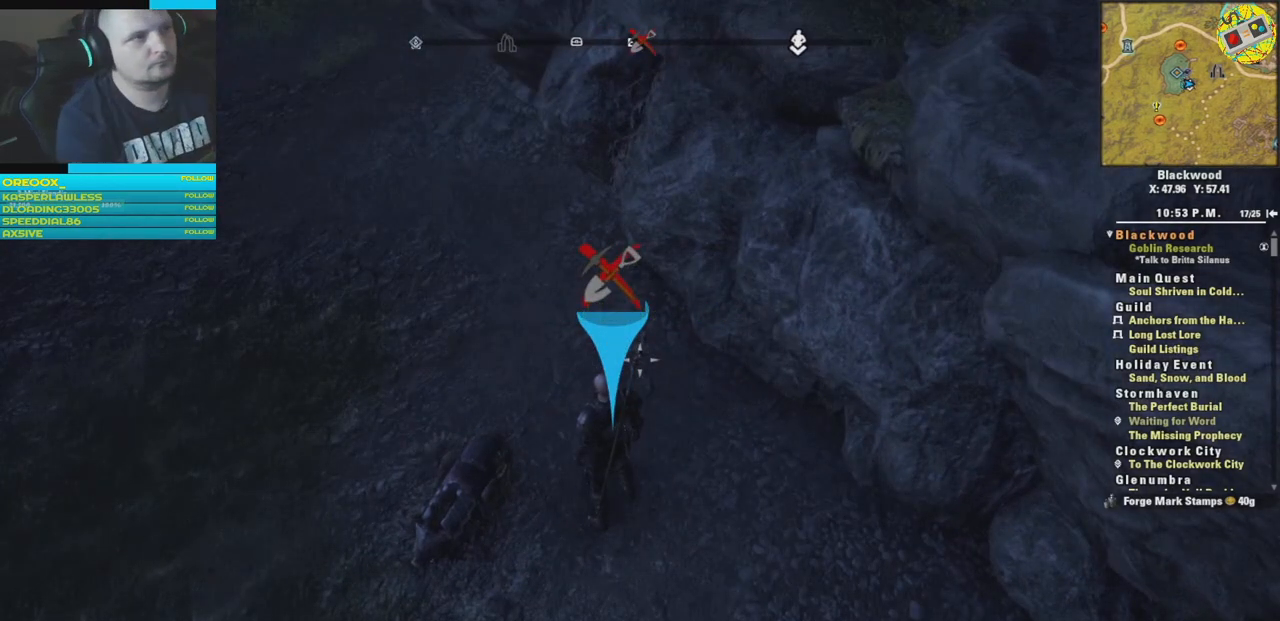
{"buttons": [], "left_stick": "center", "right_stick": "center", "events": [[84, "right_stick", "up"], [317, "right_stick", "up-left"], [484, "right_stick", "center"]]}
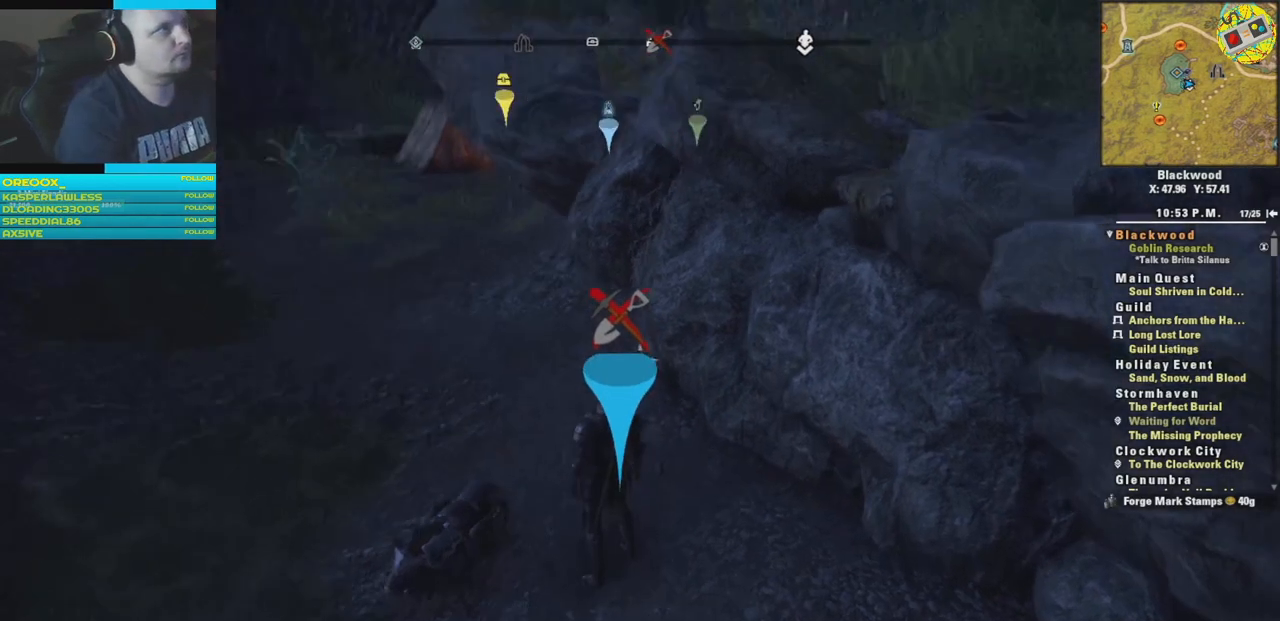
{"buttons": [], "left_stick": "center", "right_stick": "center", "events": [[317, "right_stick", "down"], [467, "right_stick", "center"]]}
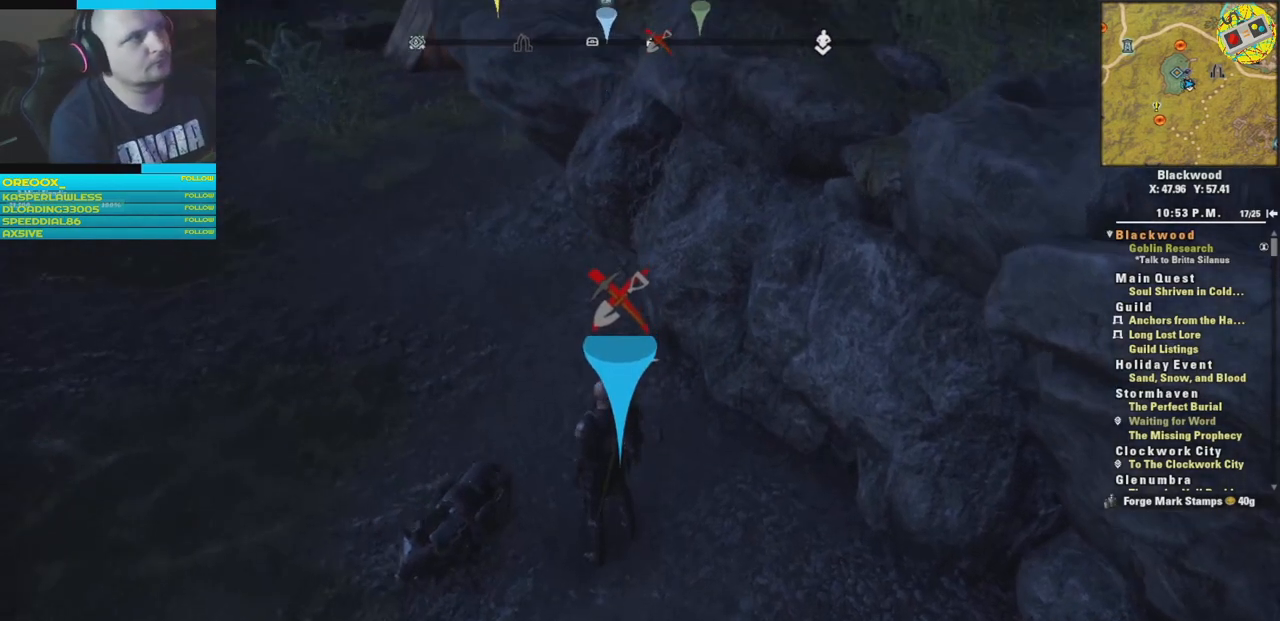
{"buttons": [], "left_stick": "center", "right_stick": "center", "events": []}
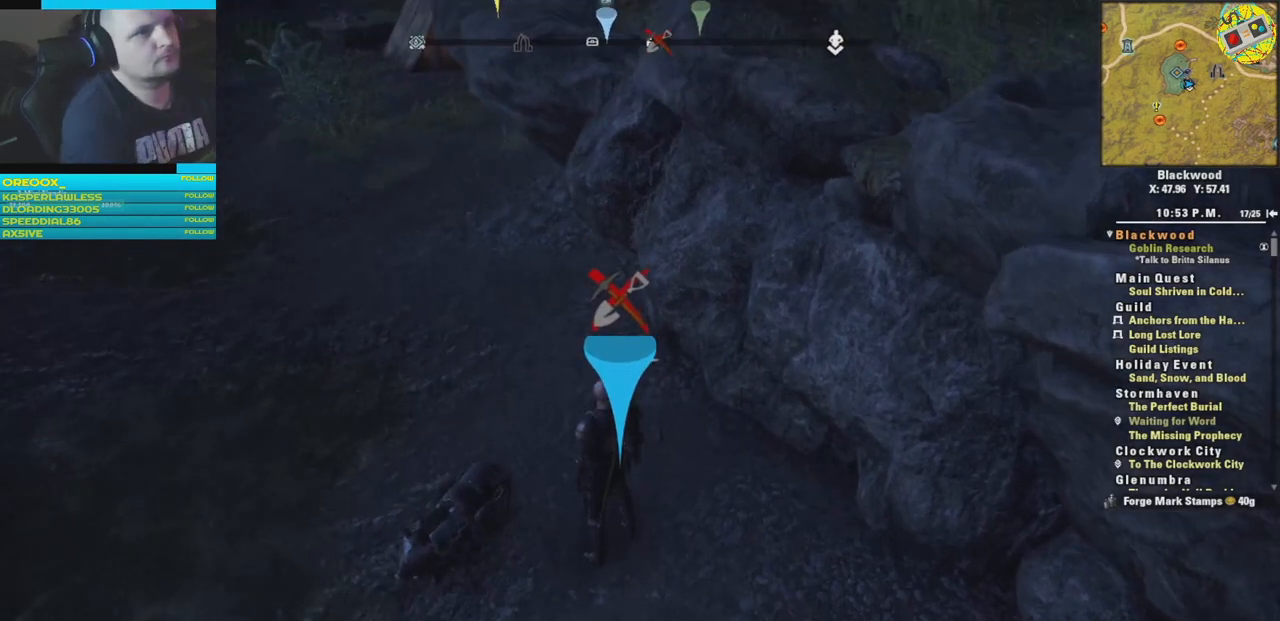
{"buttons": [], "left_stick": "up", "right_stick": "center", "events": [[217, "right_stick", "down-left"], [350, "right_stick", "down"], [450, "left_stick", "up"], [500, "right_stick", "center"]]}
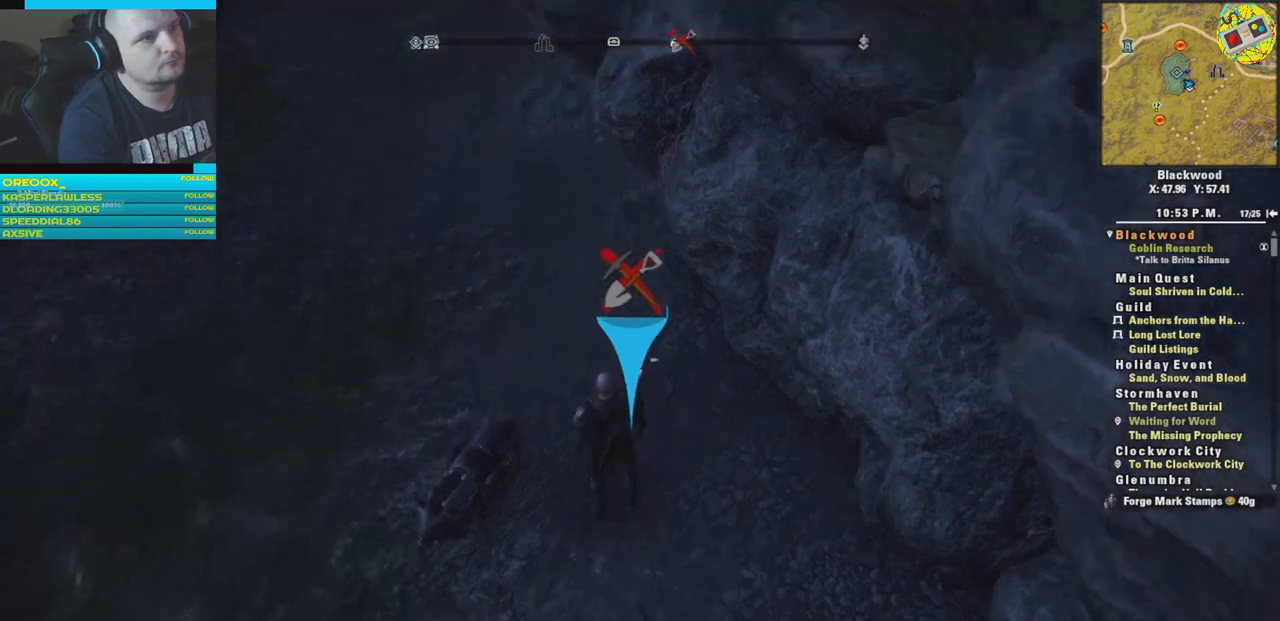
{"buttons": [], "left_stick": "center", "right_stick": "up", "events": [[301, "right_stick", "up"], [334, "left_stick", "center"]]}
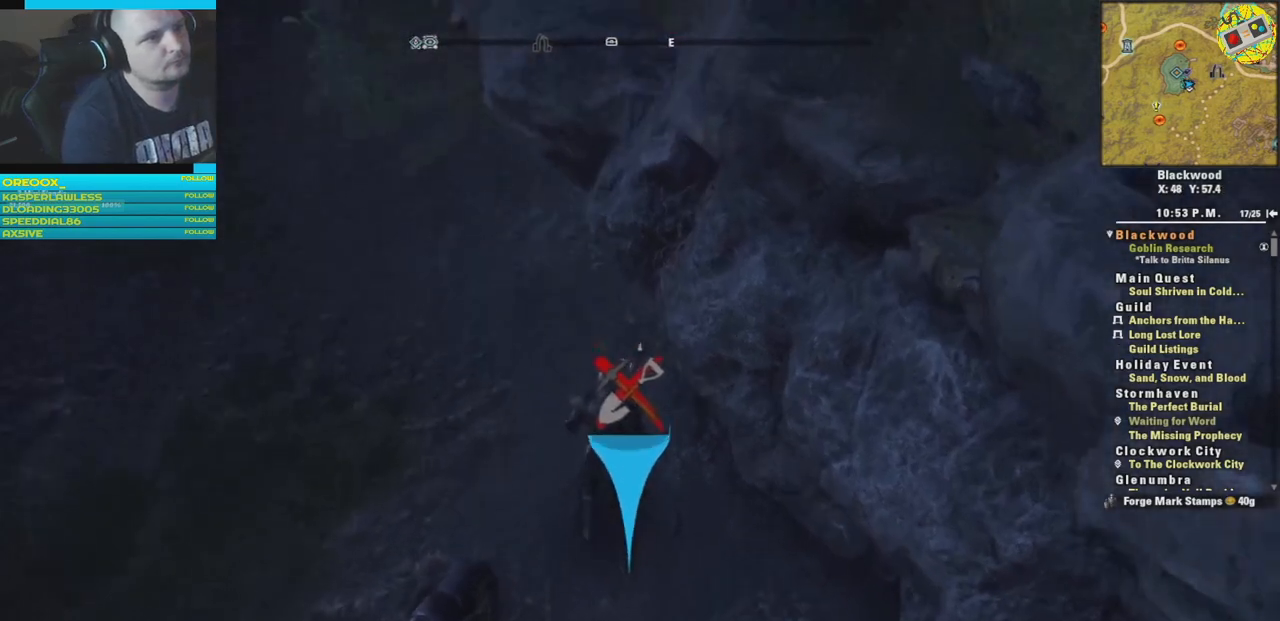
{"buttons": [], "left_stick": "down-right", "right_stick": "right", "events": [[217, "right_stick", "up-right"], [350, "right_stick", "right"], [417, "left_stick", "down"], [484, "left_stick", "down-right"]]}
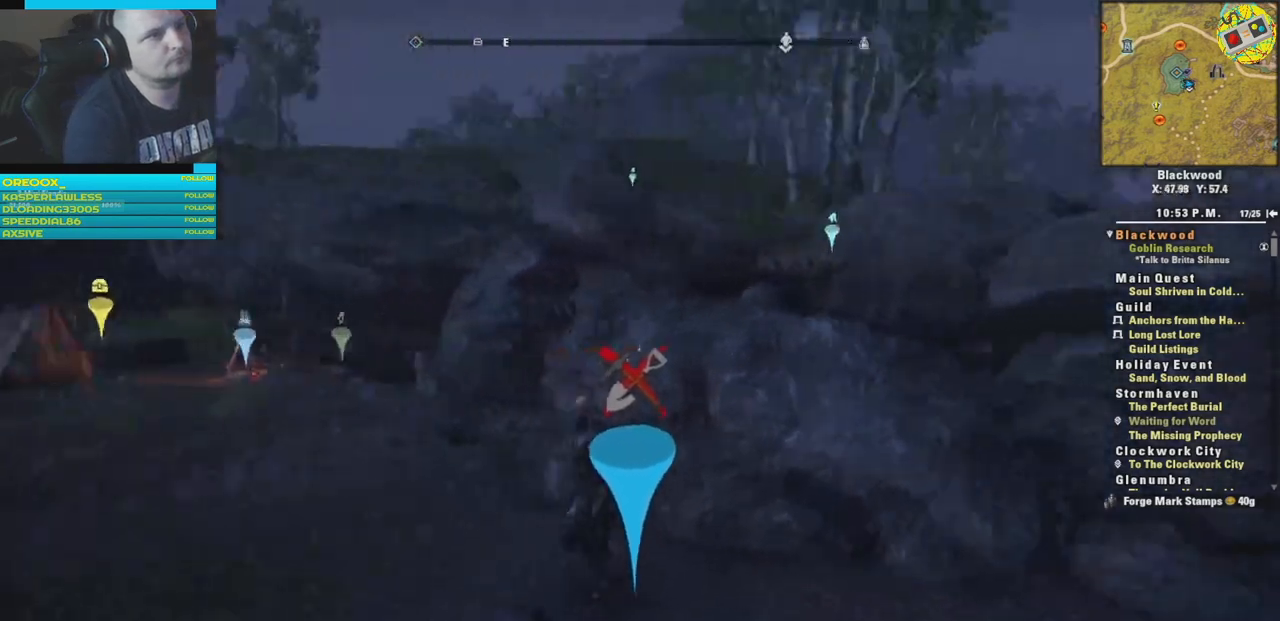
{"buttons": [], "left_stick": "center", "right_stick": "center", "events": [[284, "left_stick", "center"], [367, "right_stick", "center"]]}
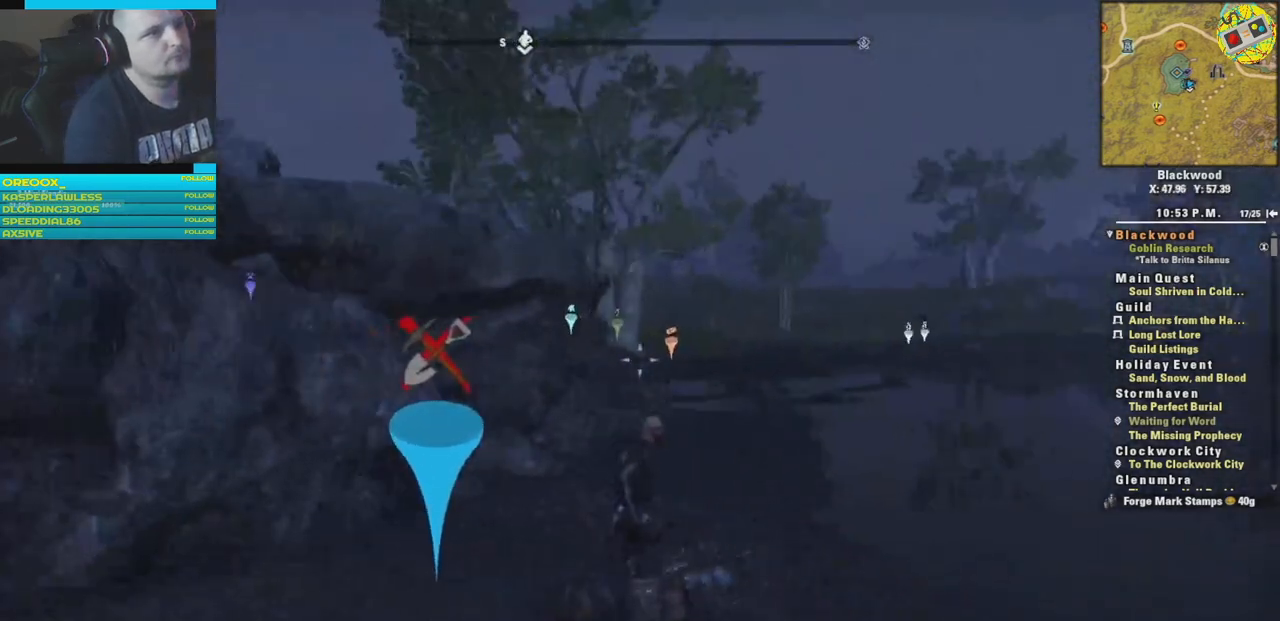
{"buttons": [], "left_stick": "center", "right_stick": "center", "events": [[300, "right_stick", "right"], [484, "right_stick", "center"]]}
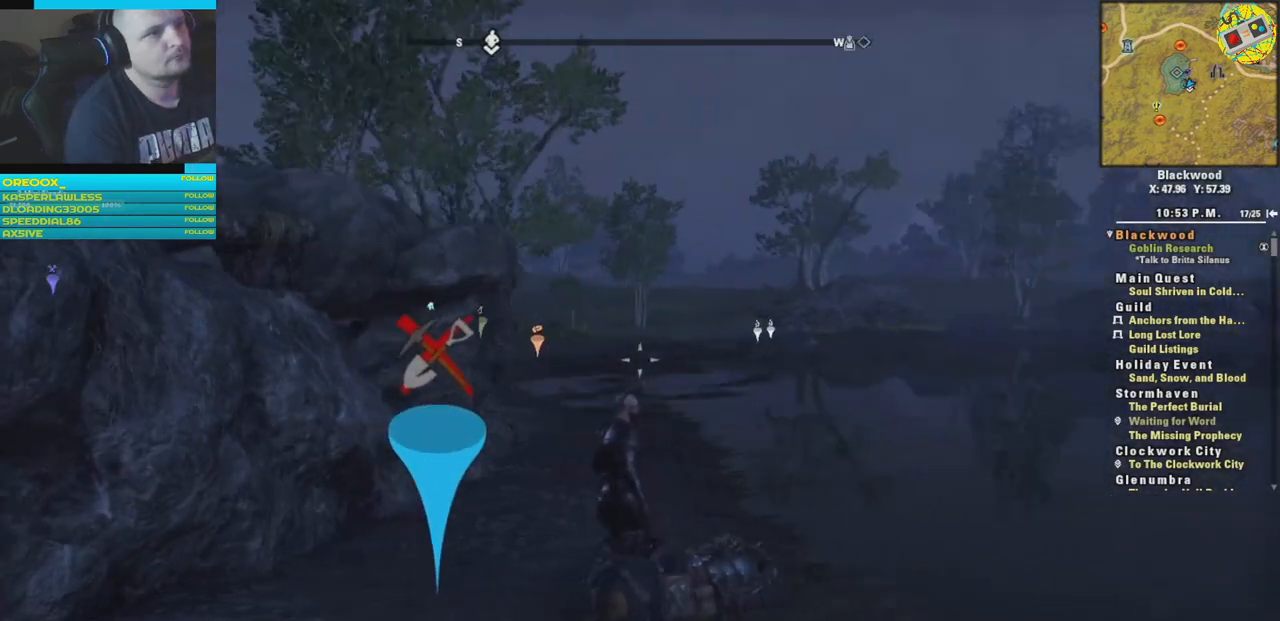
{"buttons": ["SELECT"], "left_stick": "center", "right_stick": "center", "events": [[483, "SELECT", "down"]]}
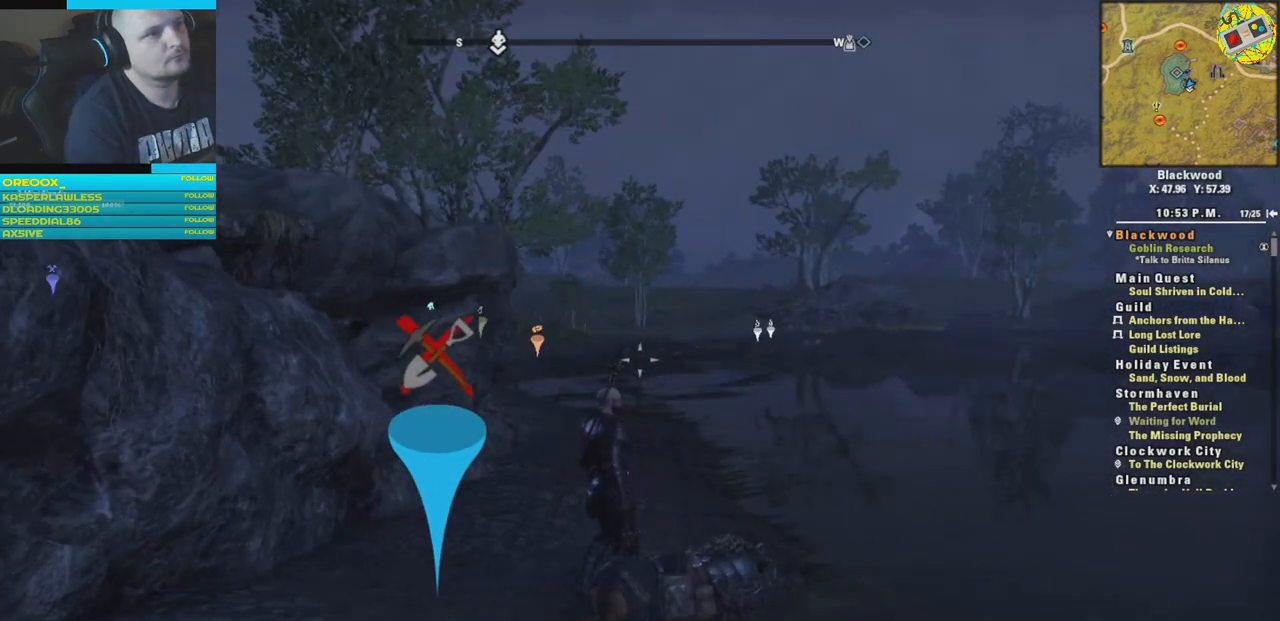
{"buttons": [], "left_stick": "center", "right_stick": "center", "events": [[50, "SELECT", "up"]]}
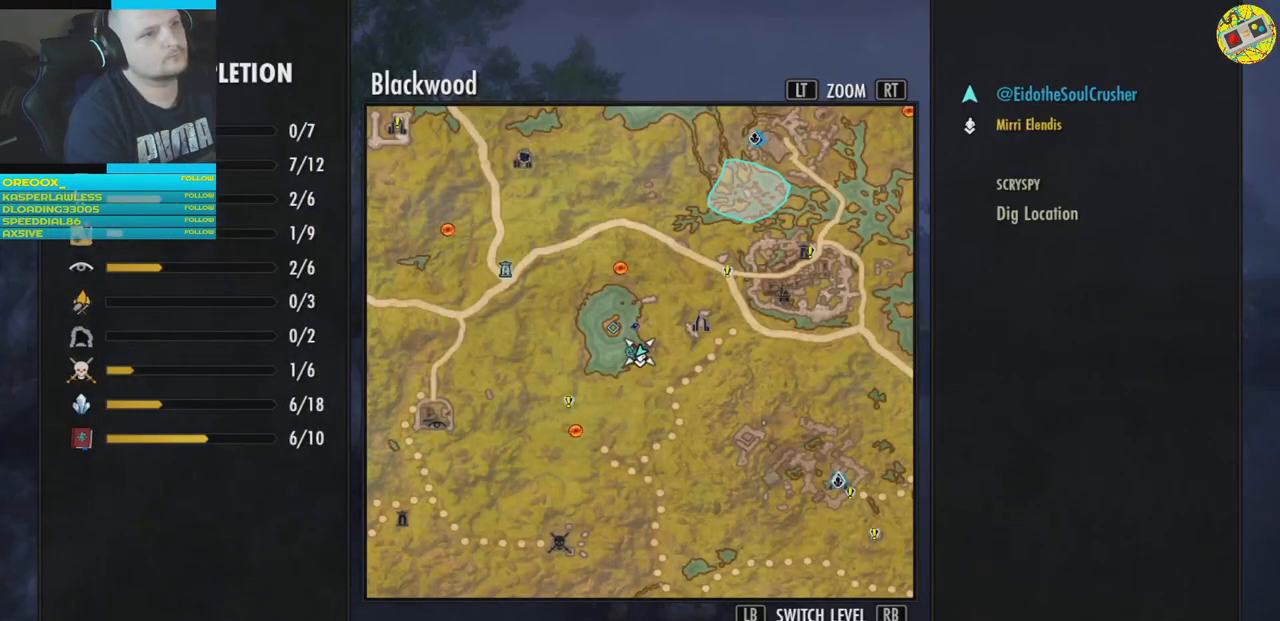
{"buttons": [], "left_stick": "up", "right_stick": "center", "events": [[400, "left_stick", "up"]]}
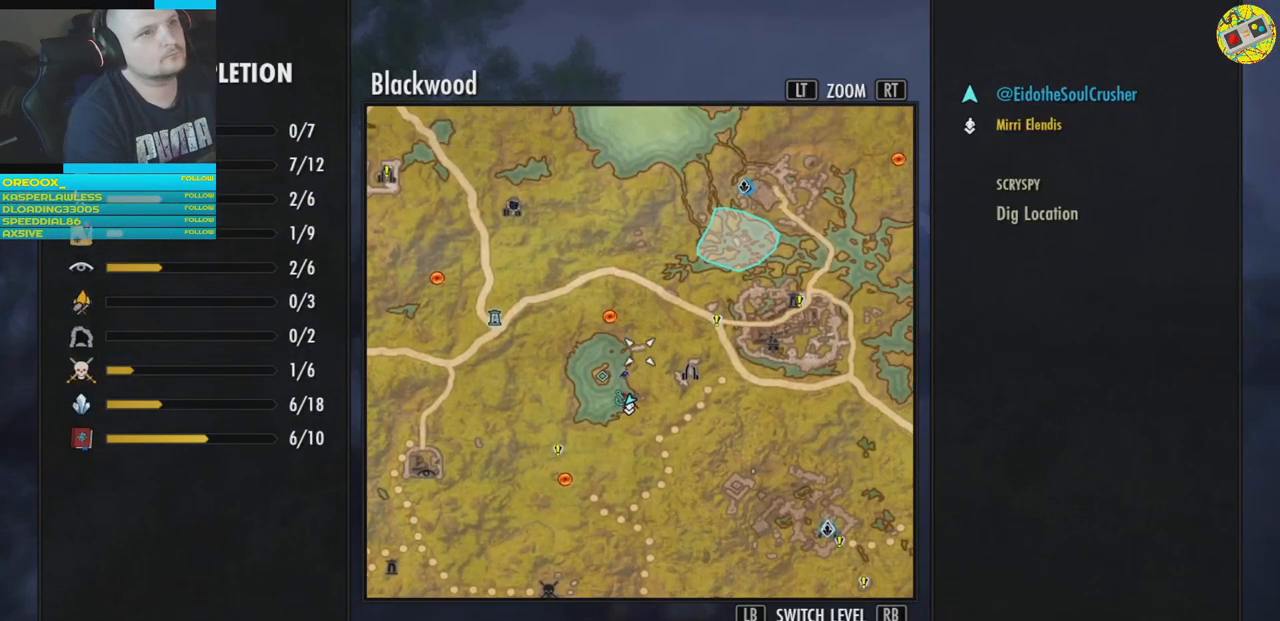
{"buttons": [], "left_stick": "center", "right_stick": "center", "events": [[50, "left_stick", "up-right"], [350, "left_stick", "center"]]}
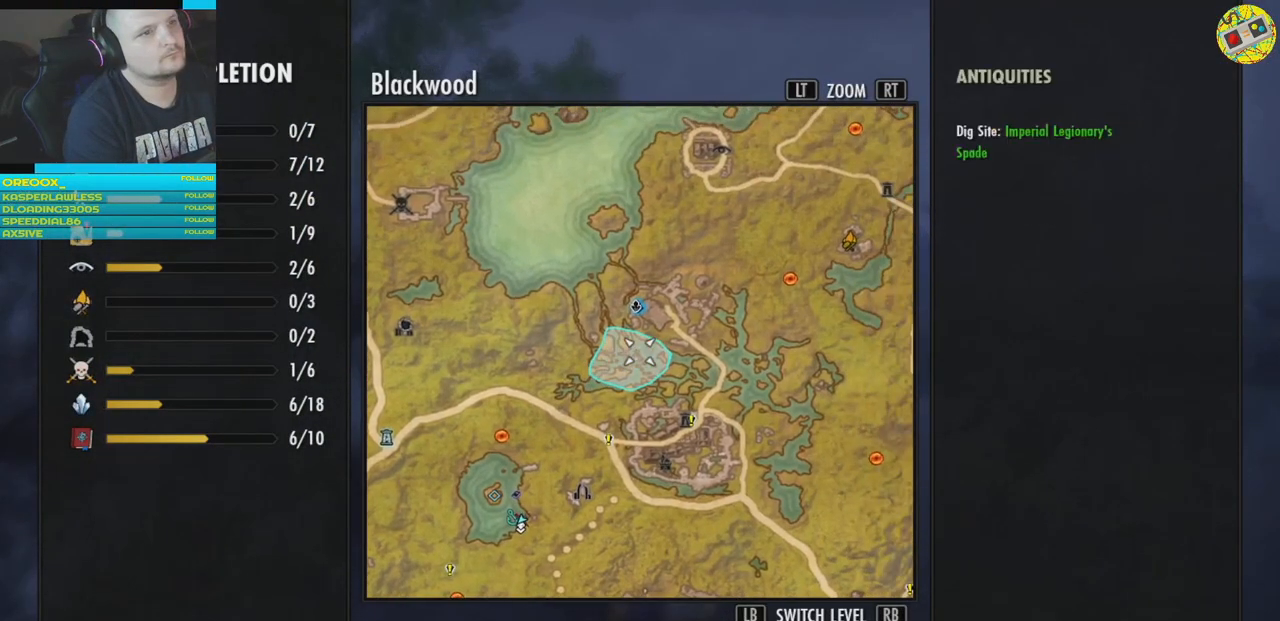
{"buttons": [], "left_stick": "center", "right_stick": "center", "events": [[183, "left_stick", "left"], [266, "left_stick", "center"]]}
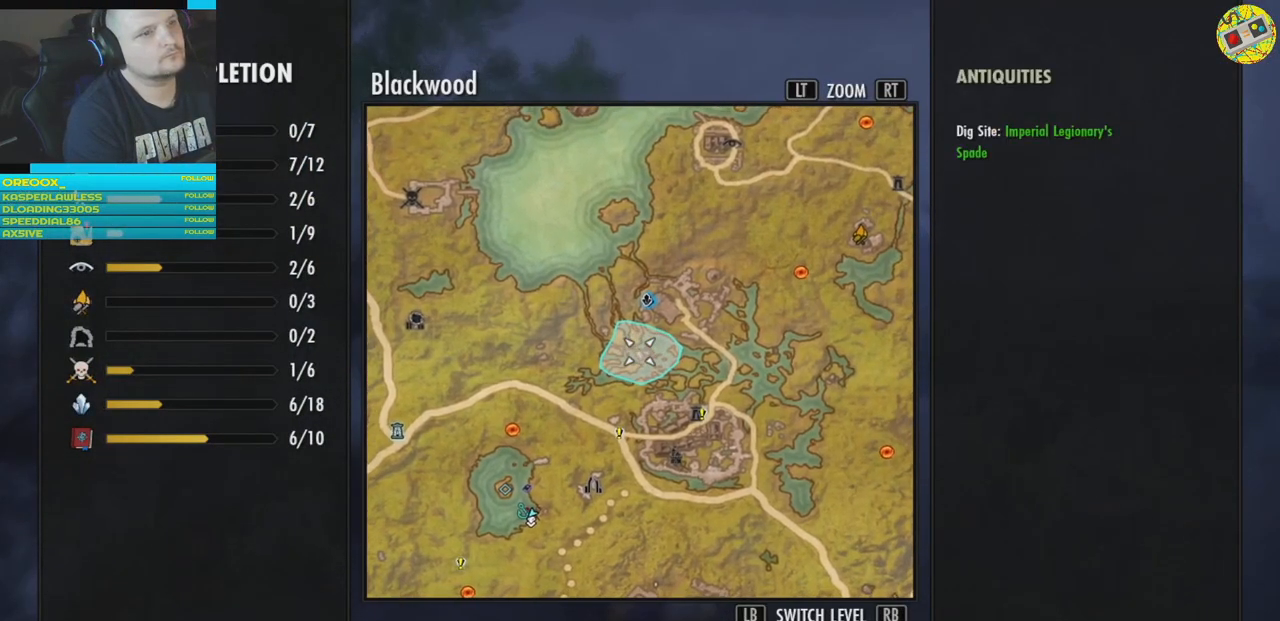
{"buttons": [], "left_stick": "center", "right_stick": "center", "events": []}
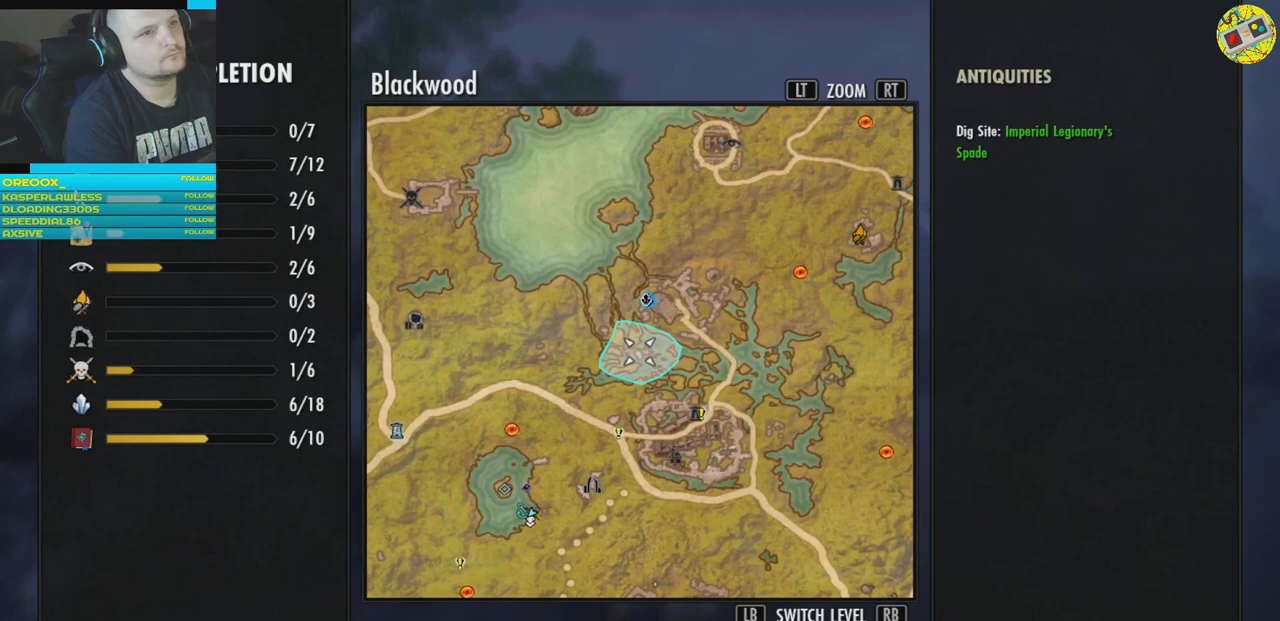
{"buttons": [], "left_stick": "center", "right_stick": "center", "events": []}
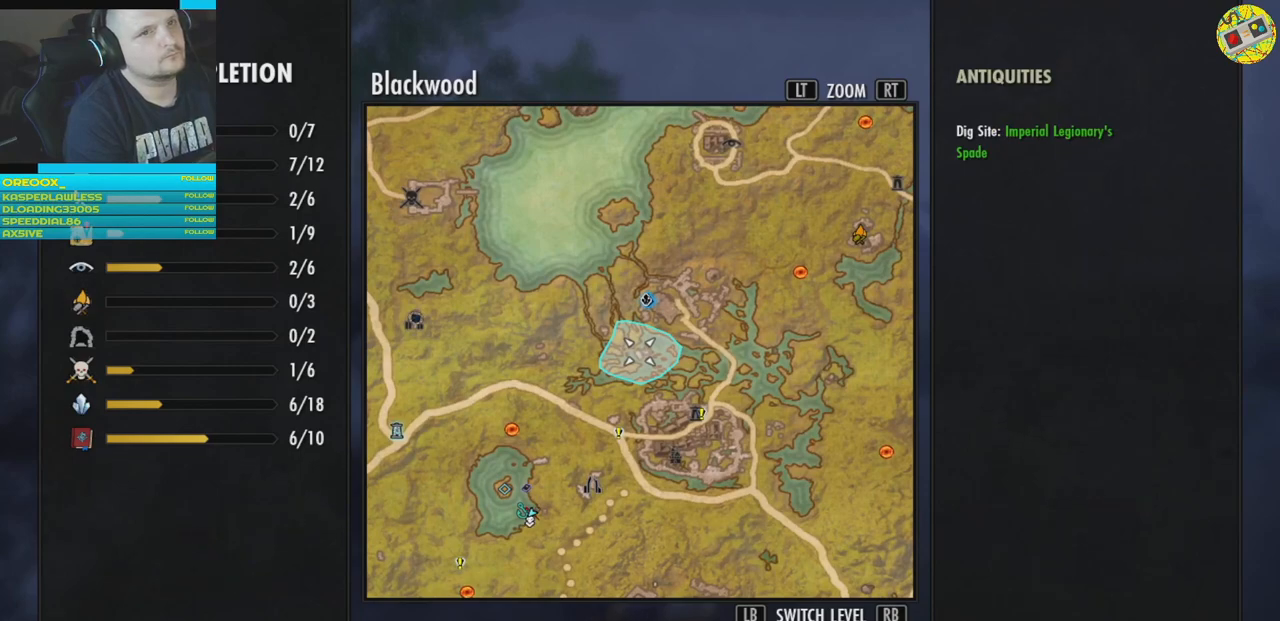
{"buttons": [], "left_stick": "center", "right_stick": "center", "events": []}
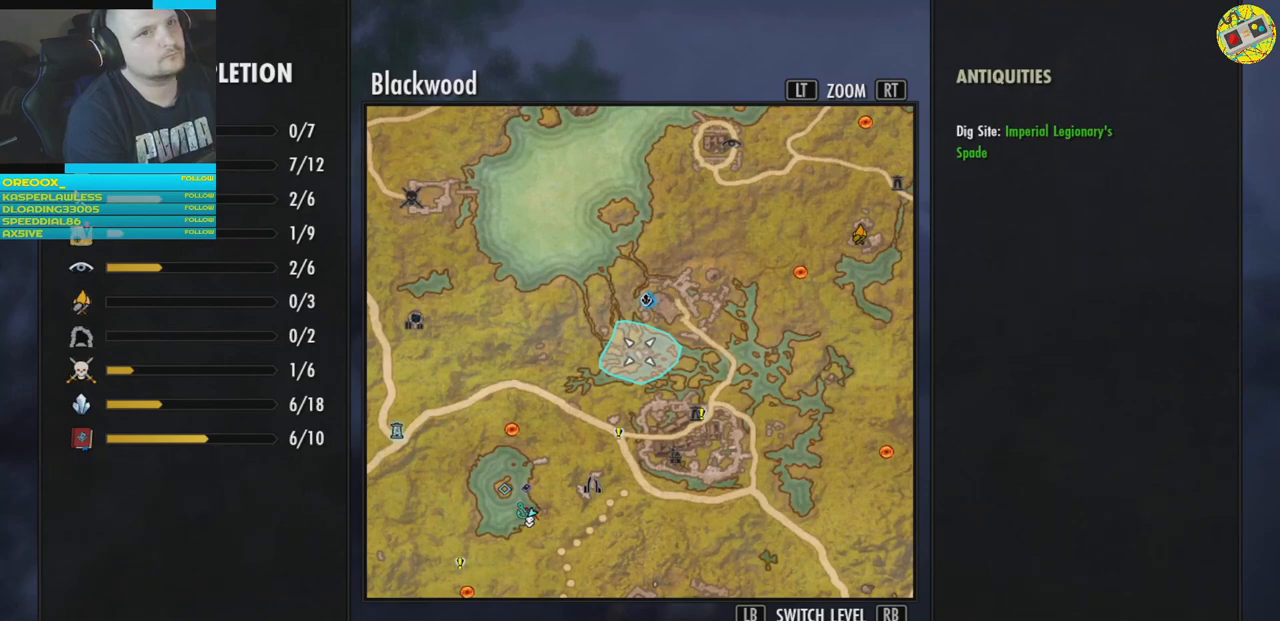
{"buttons": [], "left_stick": "center", "right_stick": "center", "events": []}
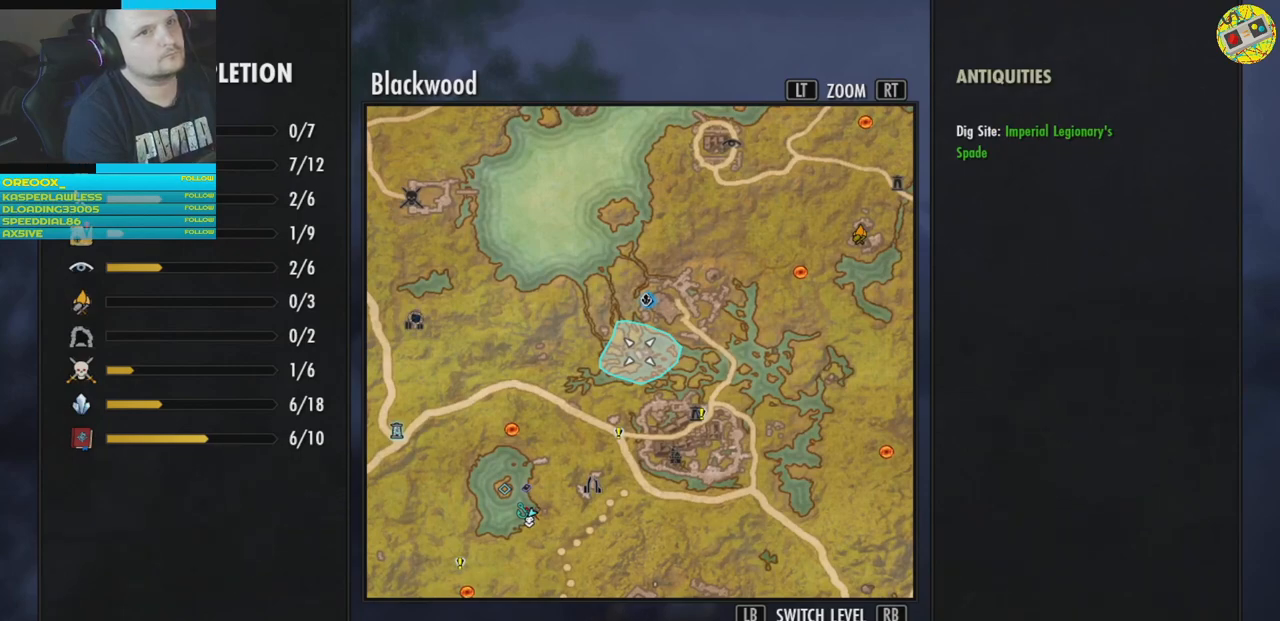
{"buttons": [], "left_stick": "center", "right_stick": "center", "events": []}
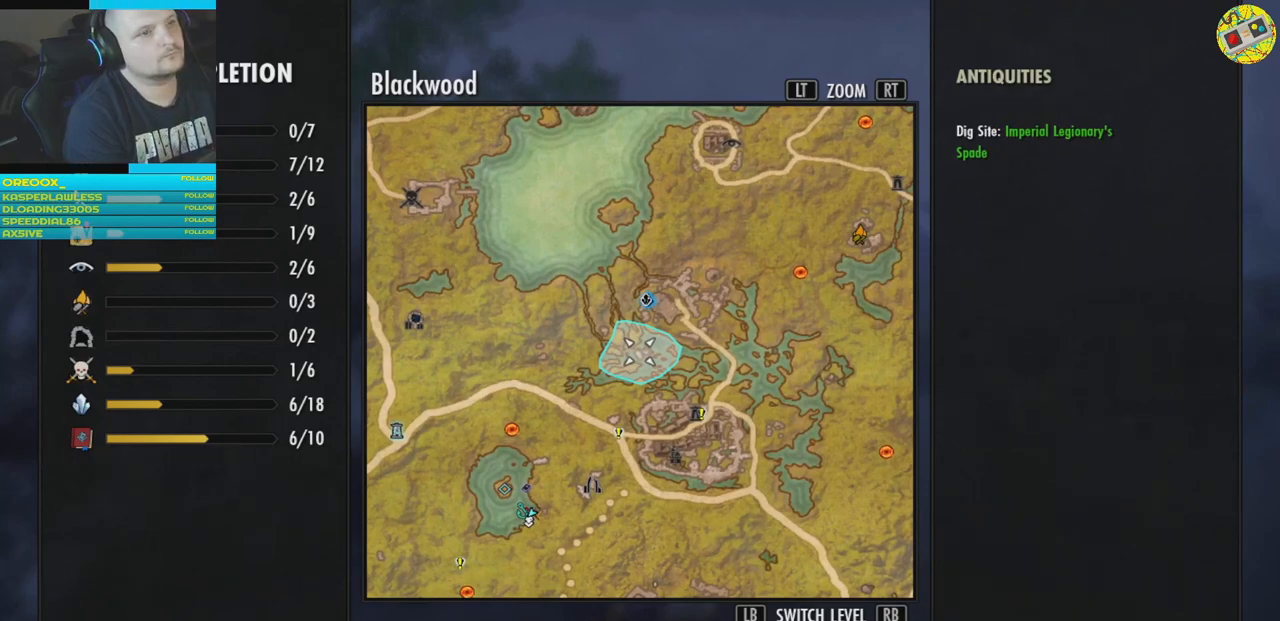
{"buttons": [], "left_stick": "center", "right_stick": "center", "events": []}
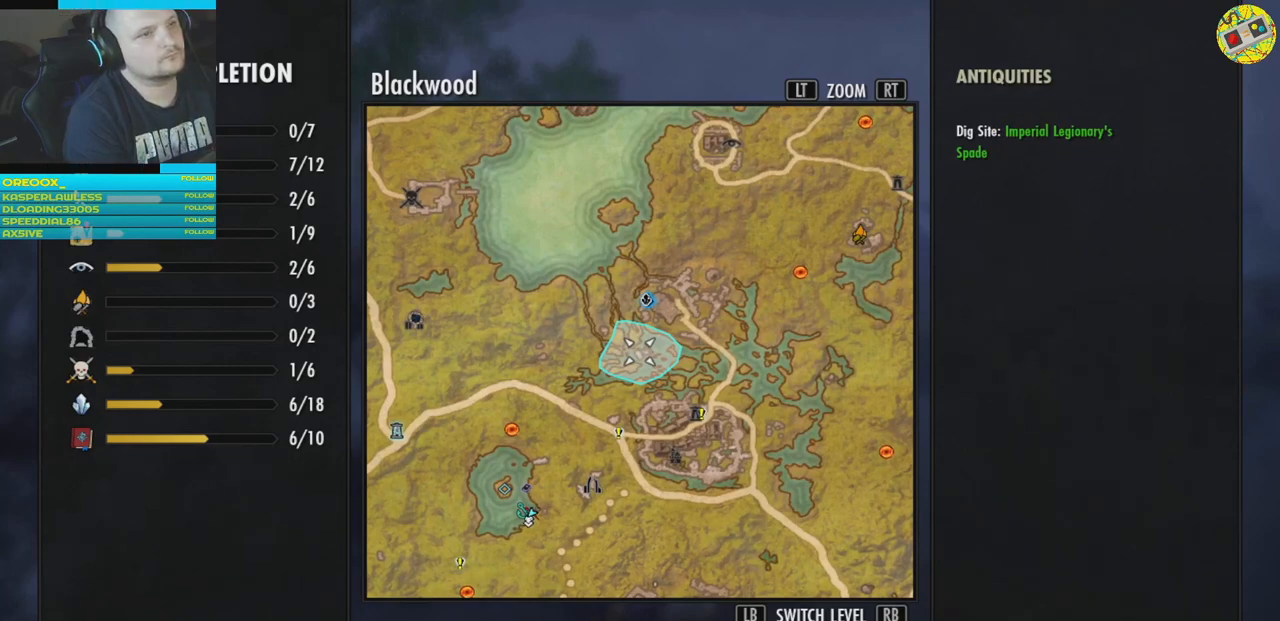
{"buttons": [], "left_stick": "center", "right_stick": "center", "events": [[184, "A", "down"], [250, "A", "up"]]}
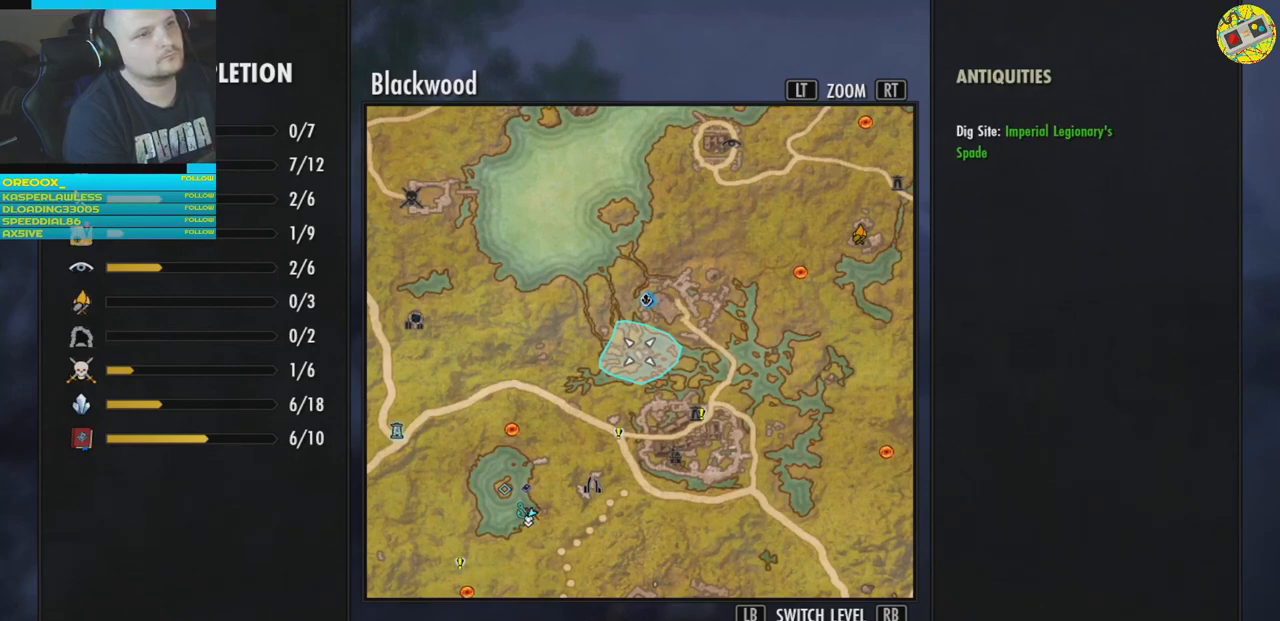
{"buttons": [], "left_stick": "center", "right_stick": "center", "events": []}
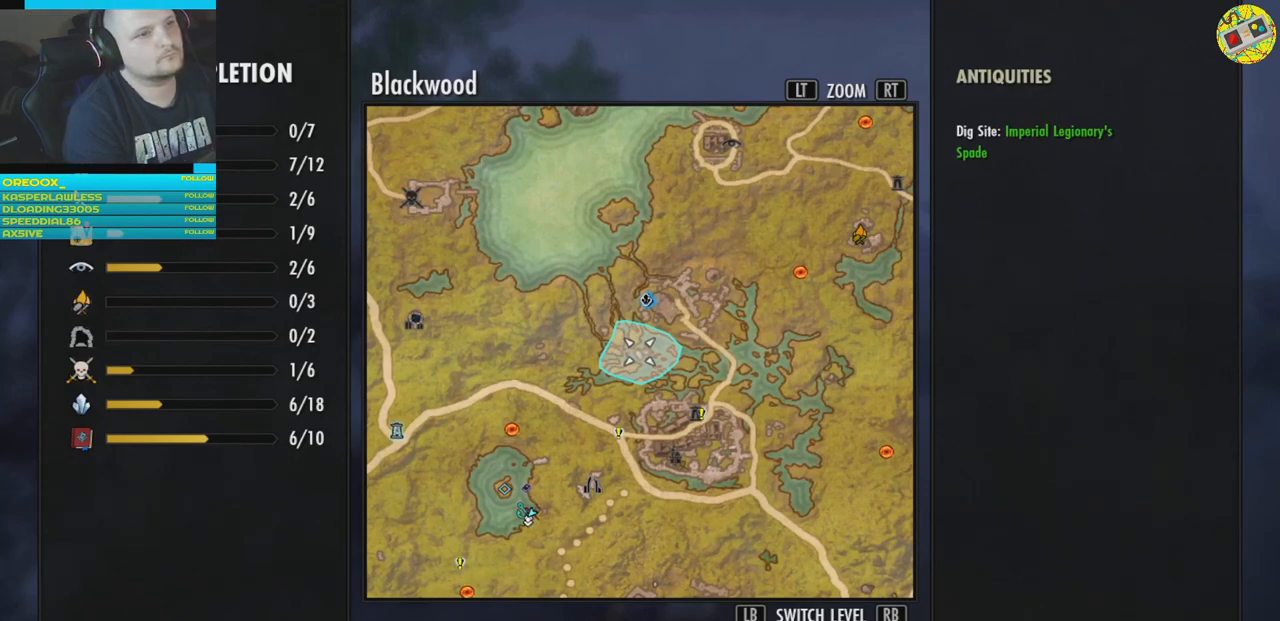
{"buttons": [], "left_stick": "center", "right_stick": "center", "events": [[267, "left_stick", "right"], [284, "L3", "down"], [384, "L3", "up"], [400, "left_stick", "center"]]}